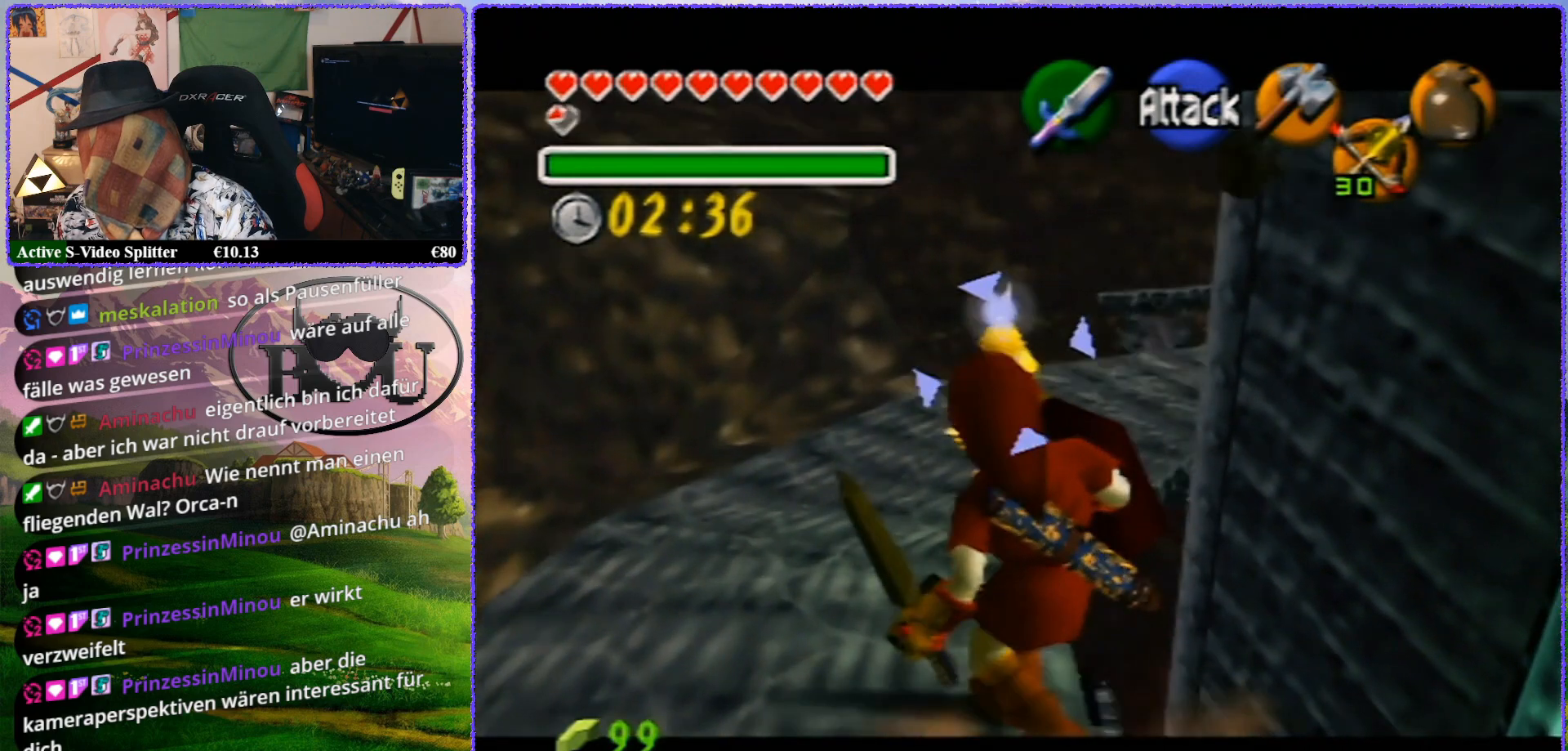
Gameplay with a controller (Nintendo layout); each line is a JSON object with the inputs held at the frame after it. "events" lists button and stick changes between this image and that frame as [ms after this image, input, new state], when the widget could be followed in between. Not read: L1 L3 R3.
{"buttons": ["Z"], "left_stick": "up", "events": []}
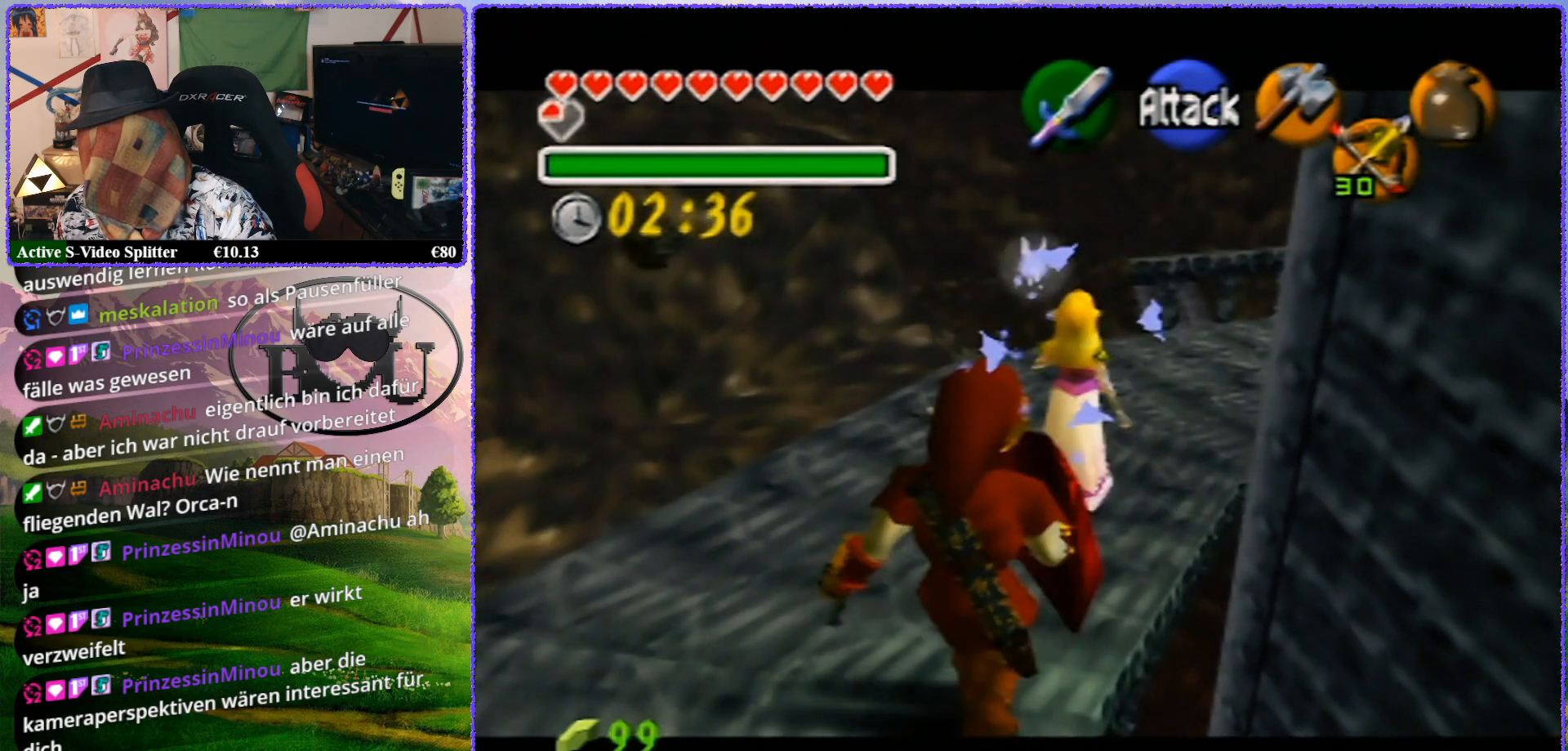
{"buttons": ["Z"], "left_stick": "center", "events": [[200, "left_stick", "center"]]}
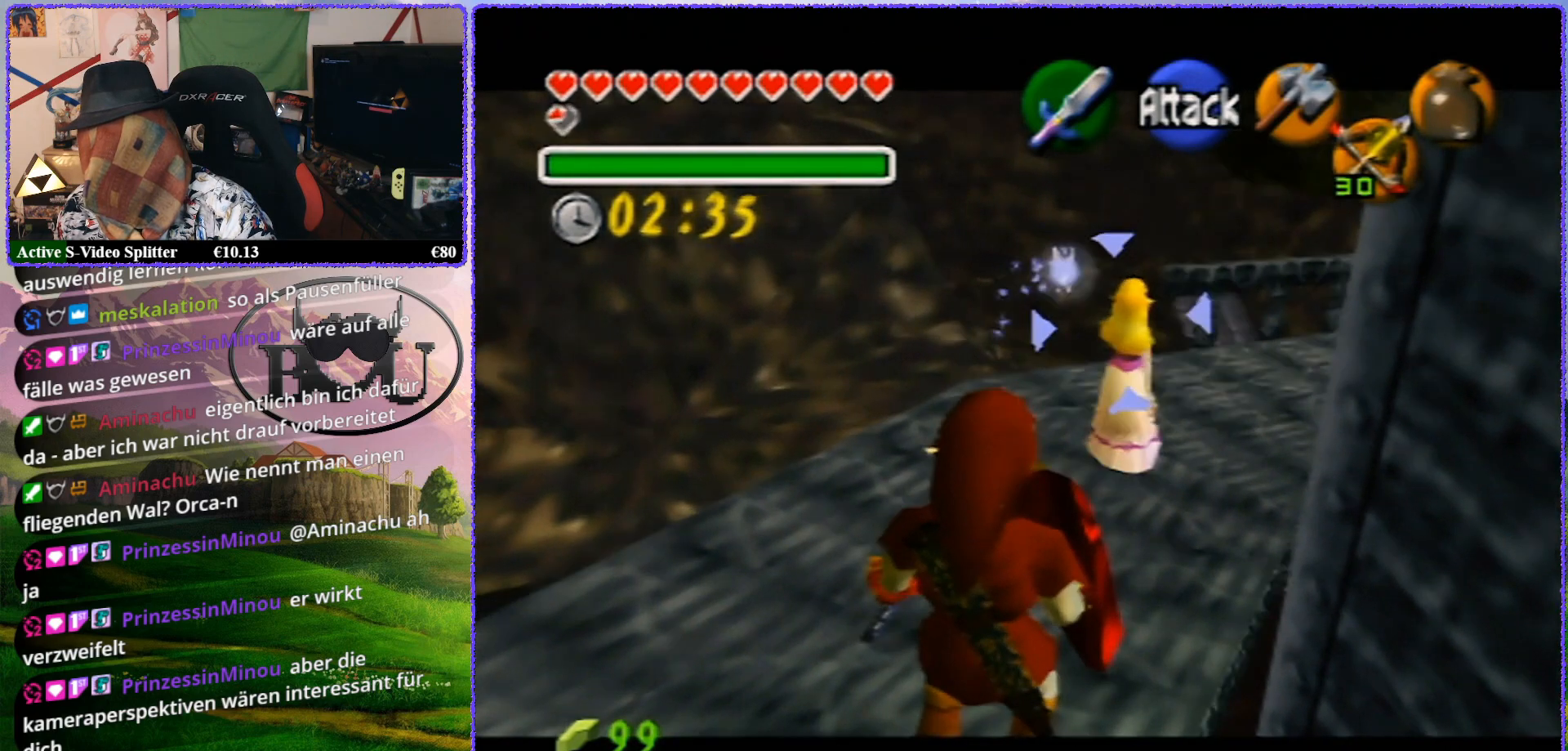
{"buttons": ["Z"], "left_stick": "up", "events": [[133, "left_stick", "up"]]}
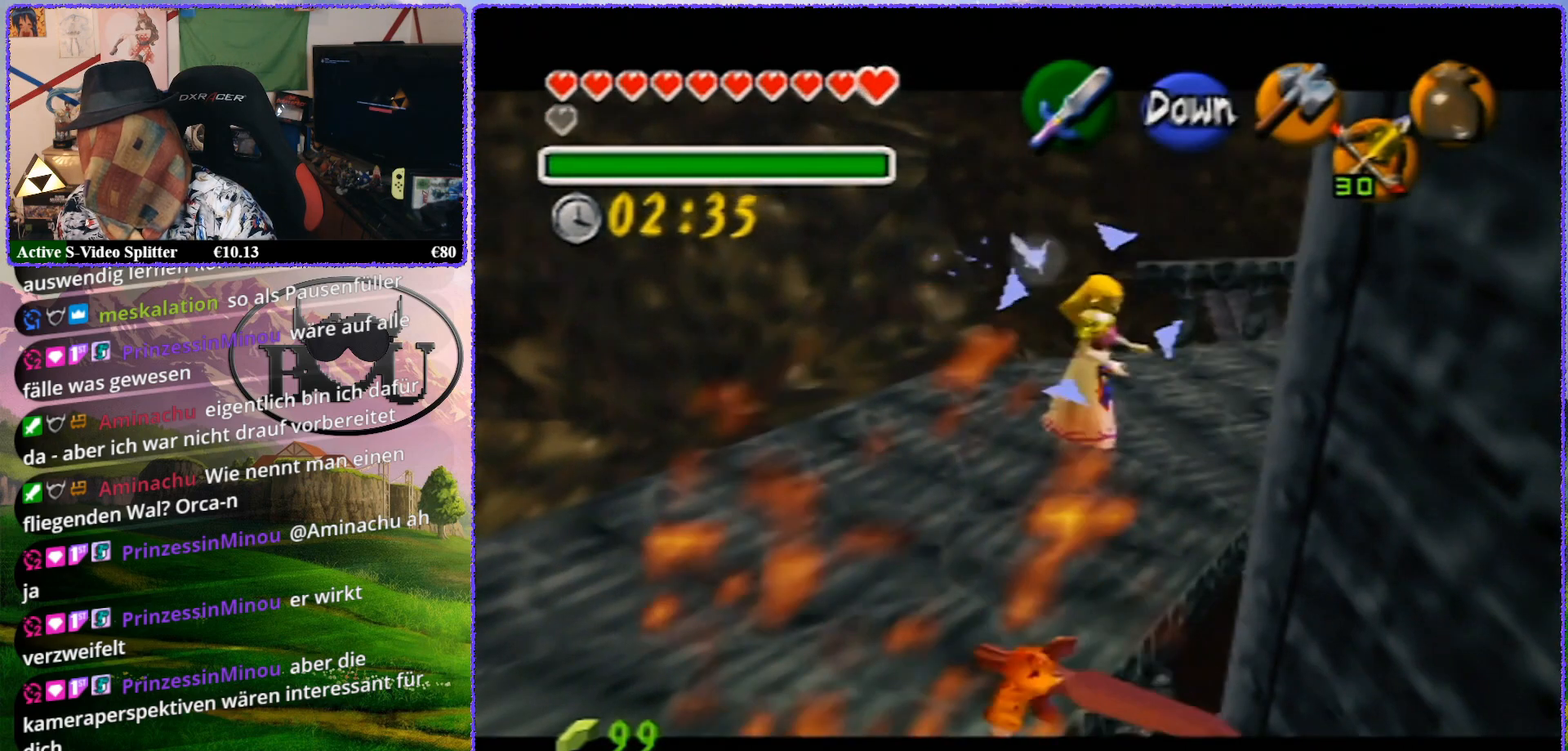
{"buttons": [], "left_stick": "up", "events": [[483, "Z", "up"]]}
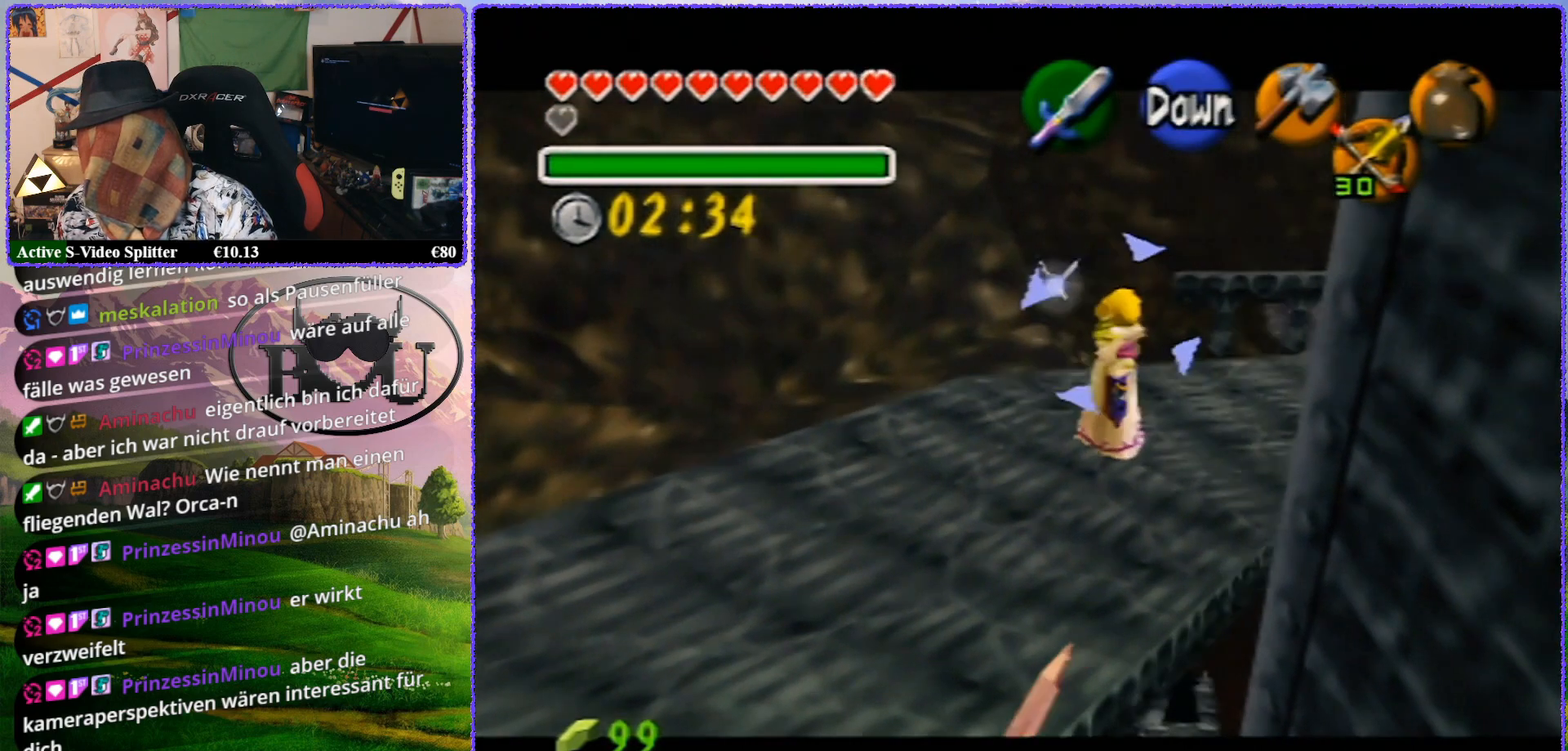
{"buttons": ["Z"], "left_stick": "center", "events": [[67, "left_stick", "center"], [133, "Z", "down"]]}
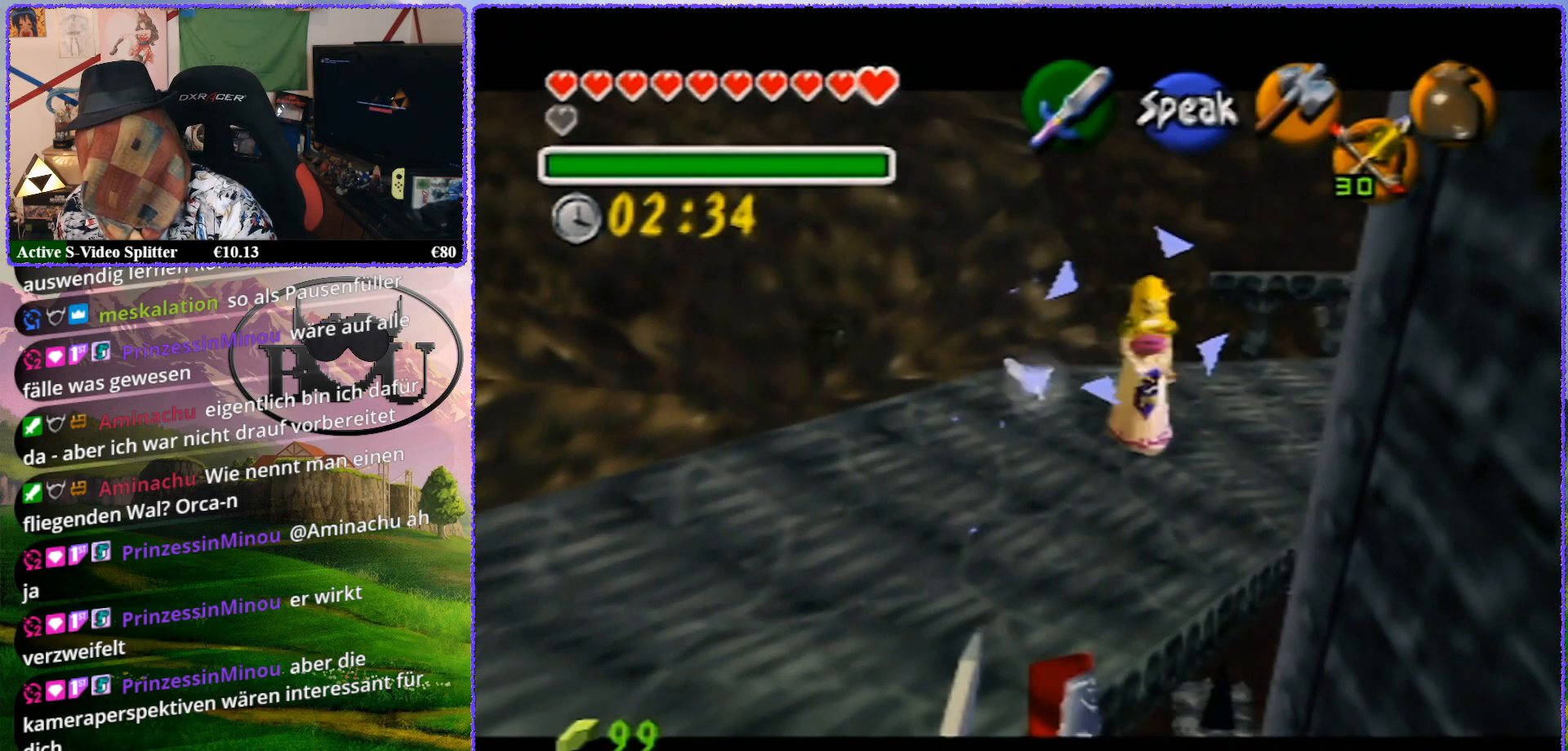
{"buttons": ["Z"], "left_stick": "up", "events": [[100, "left_stick", "up"]]}
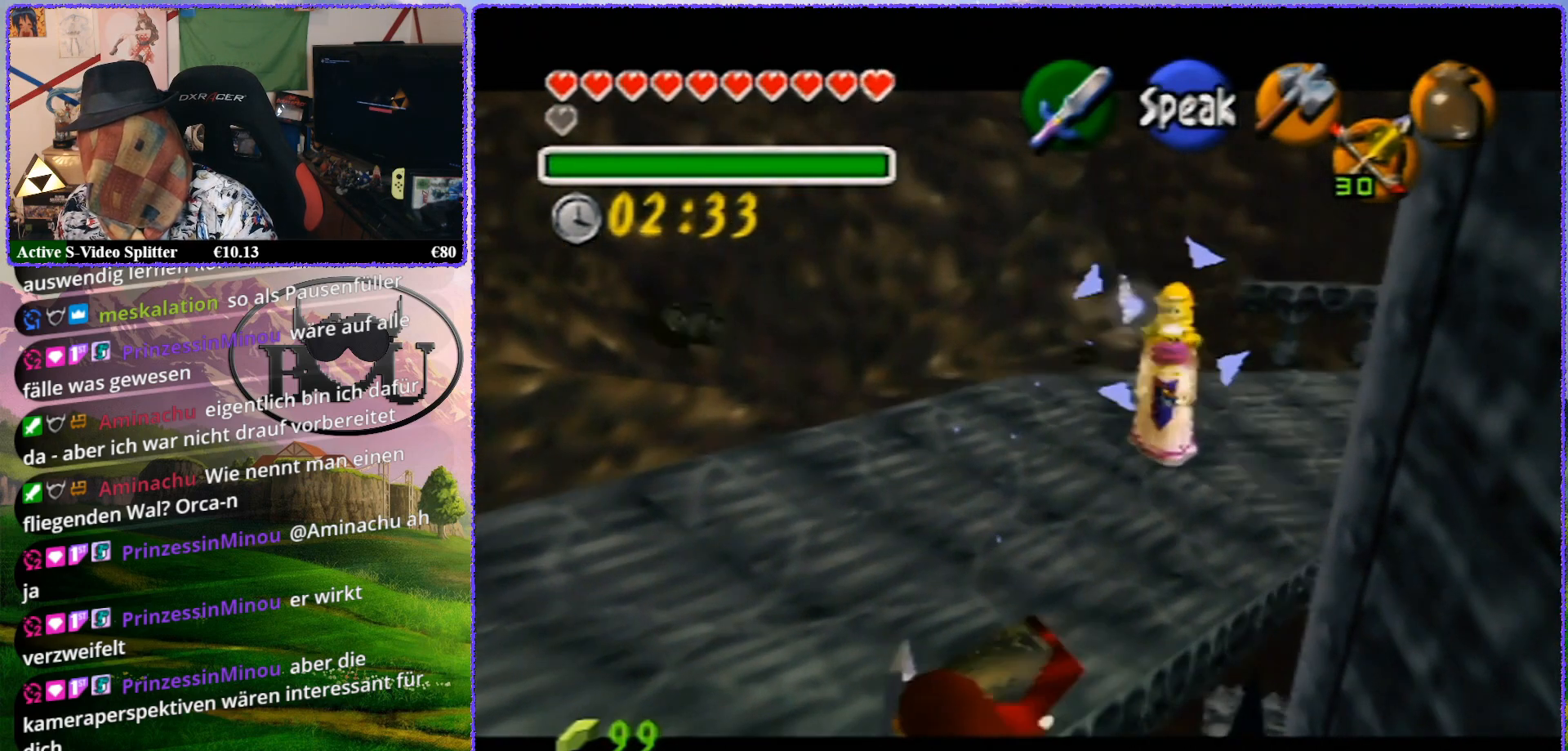
{"buttons": ["Z"], "left_stick": "center", "events": [[267, "left_stick", "center"]]}
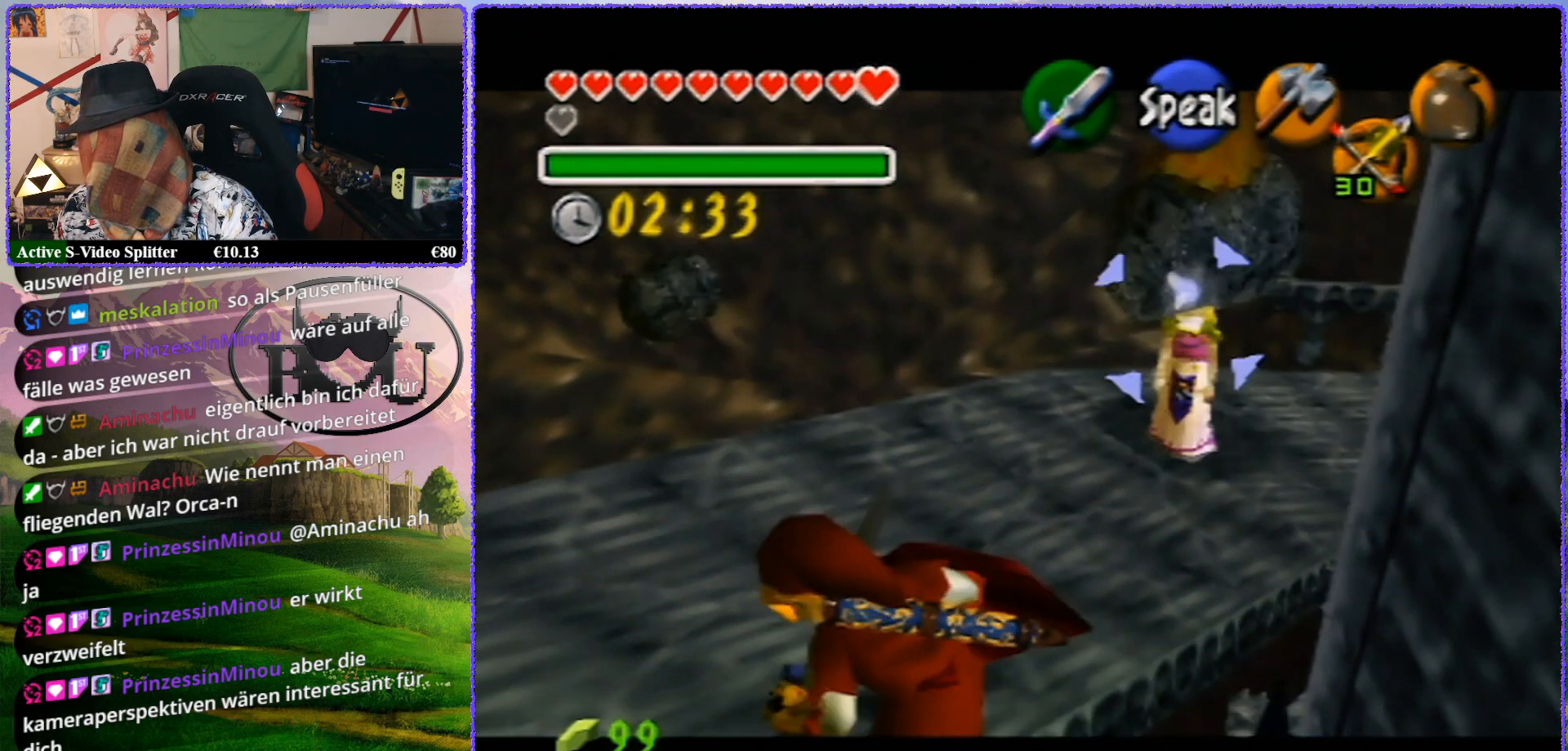
{"buttons": ["Z"], "left_stick": "up", "events": [[133, "left_stick", "up"]]}
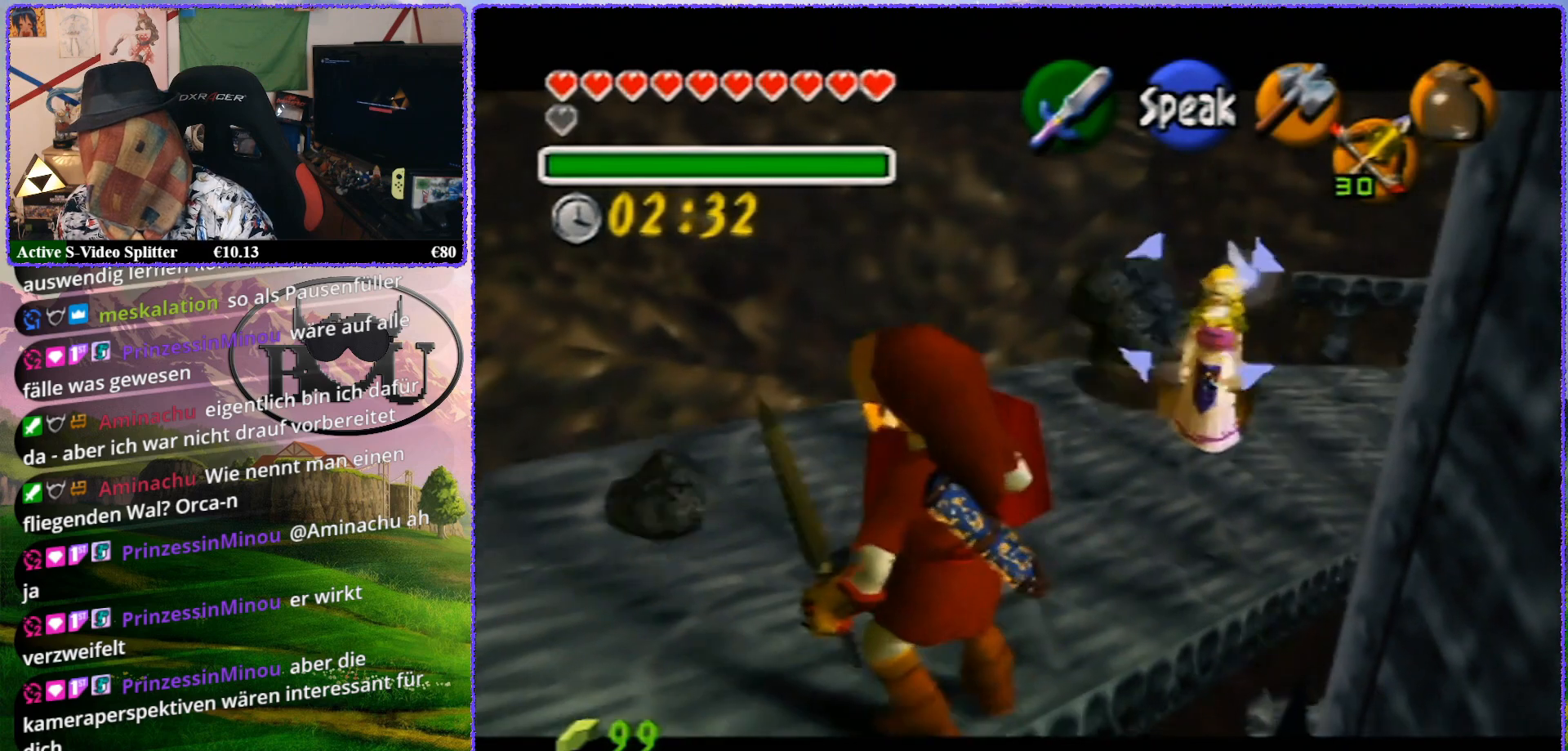
{"buttons": ["Z"], "left_stick": "center", "events": [[267, "left_stick", "center"]]}
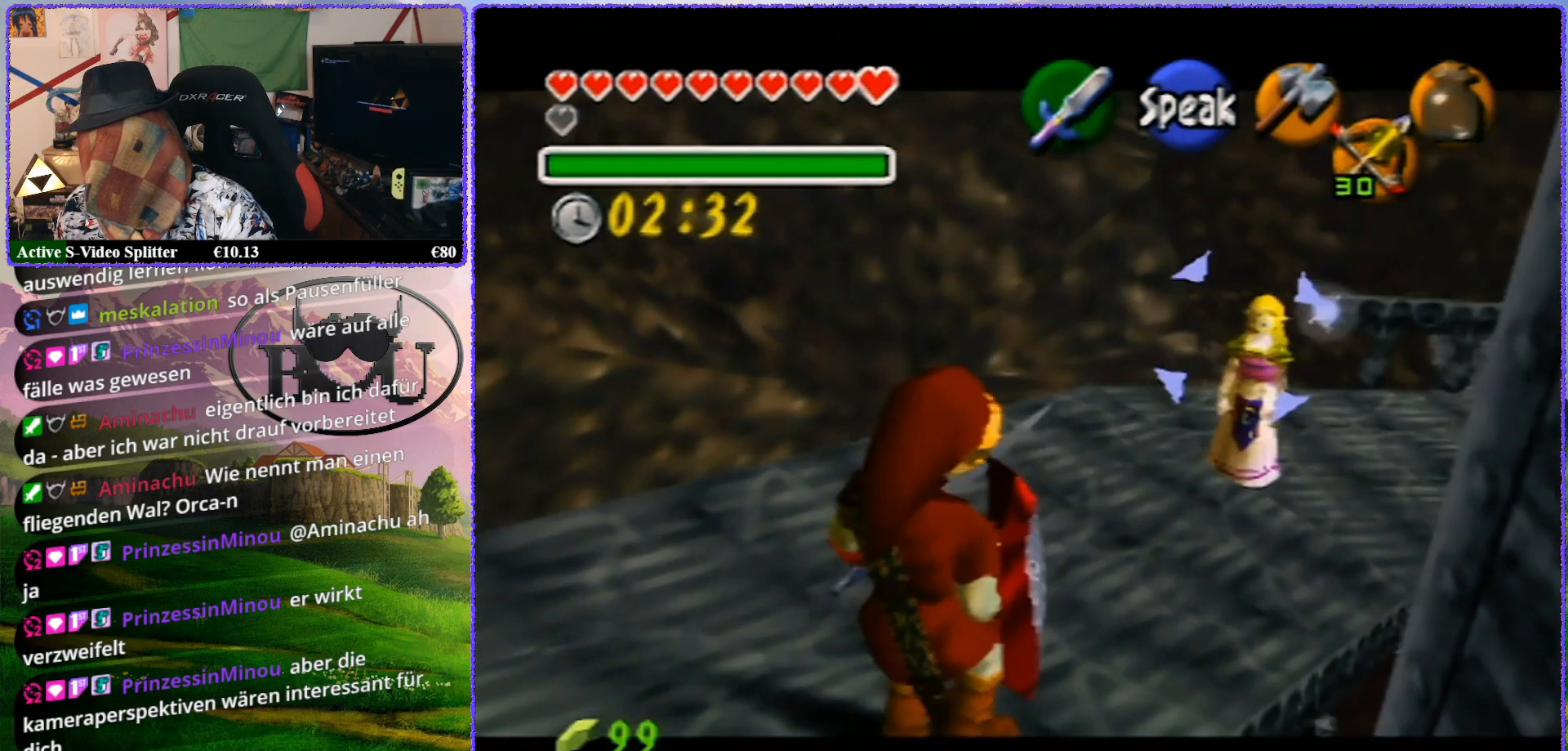
{"buttons": ["Z"], "left_stick": "up", "events": [[83, "left_stick", "up"]]}
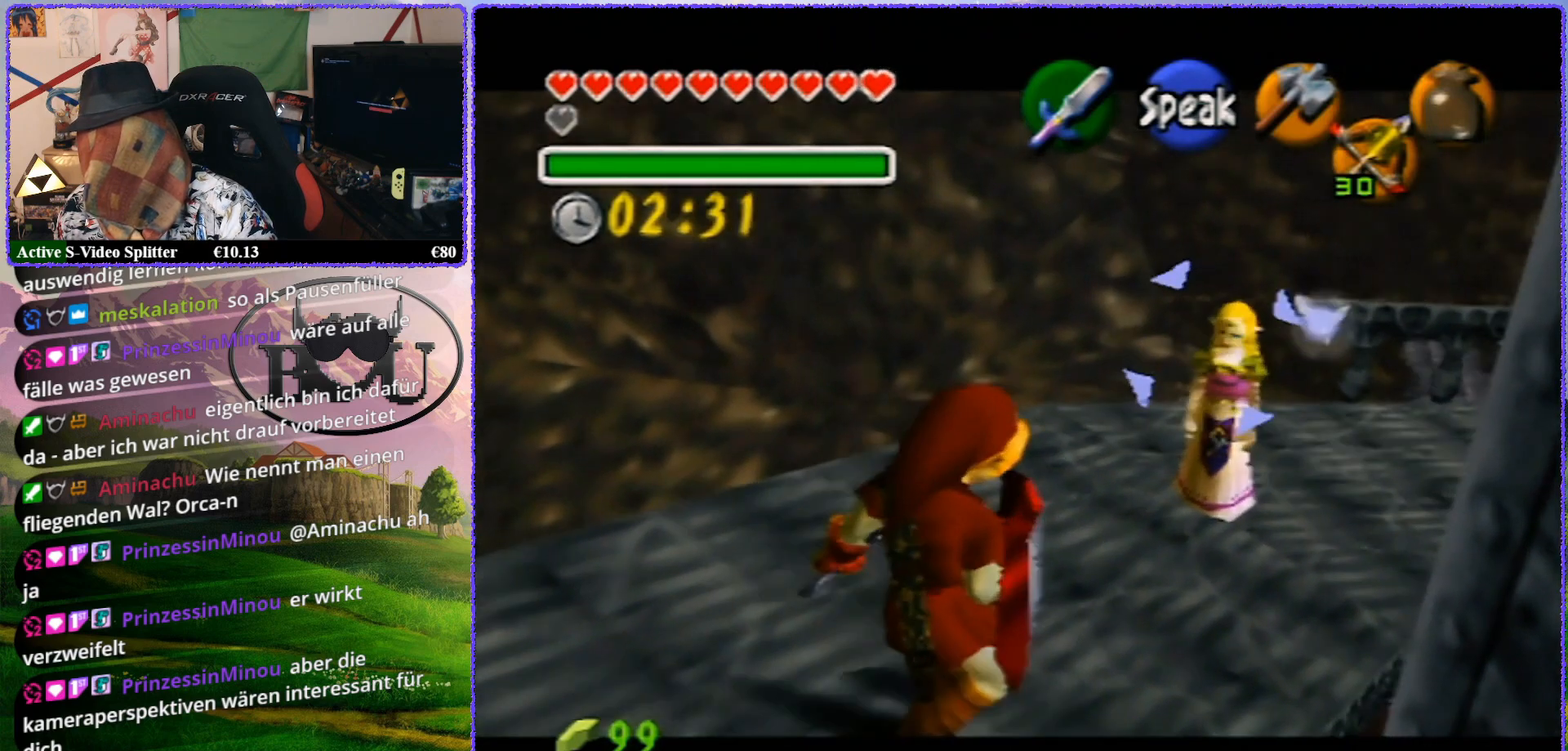
{"buttons": ["Z"], "left_stick": "center", "events": [[450, "left_stick", "center"]]}
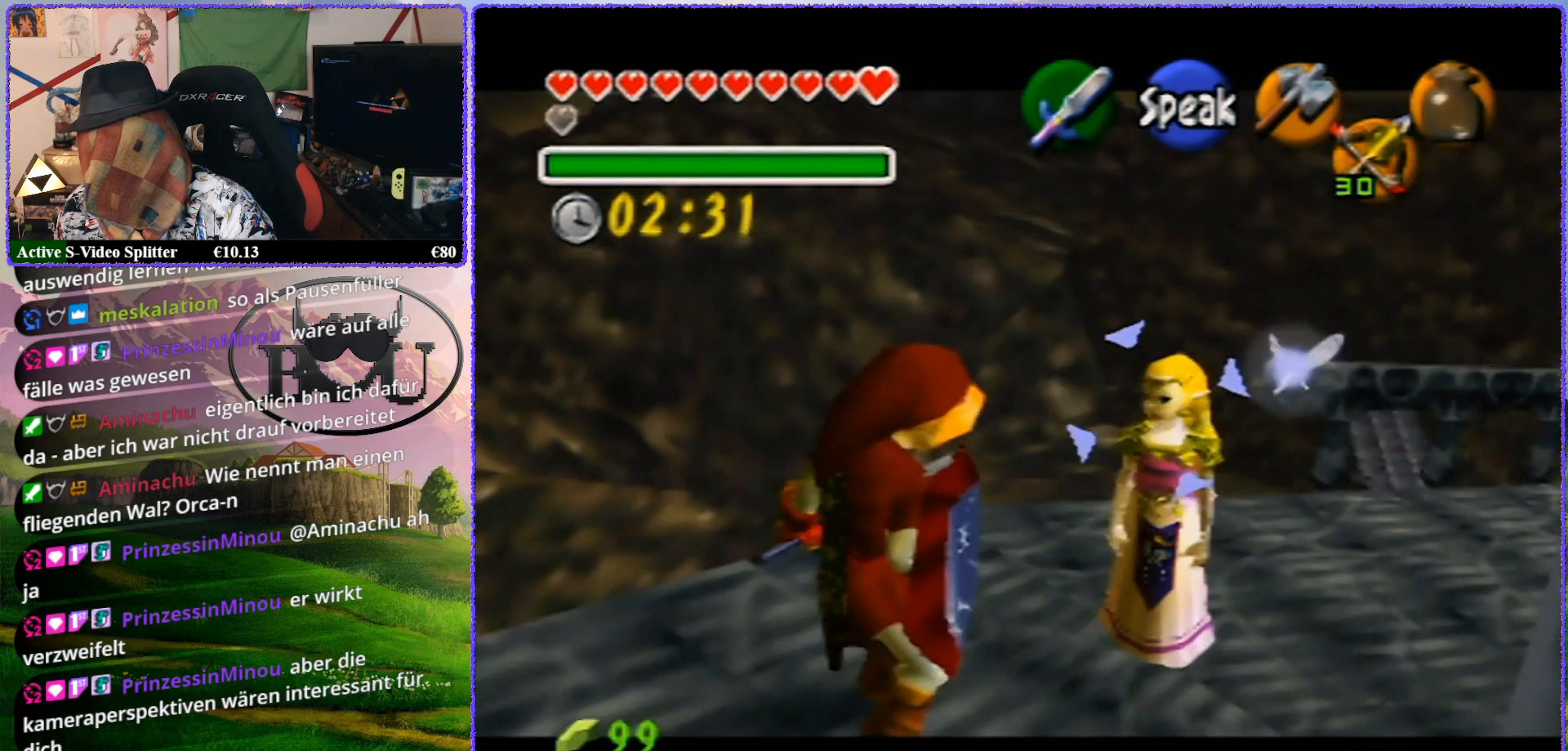
{"buttons": ["Z"], "left_stick": "center", "events": []}
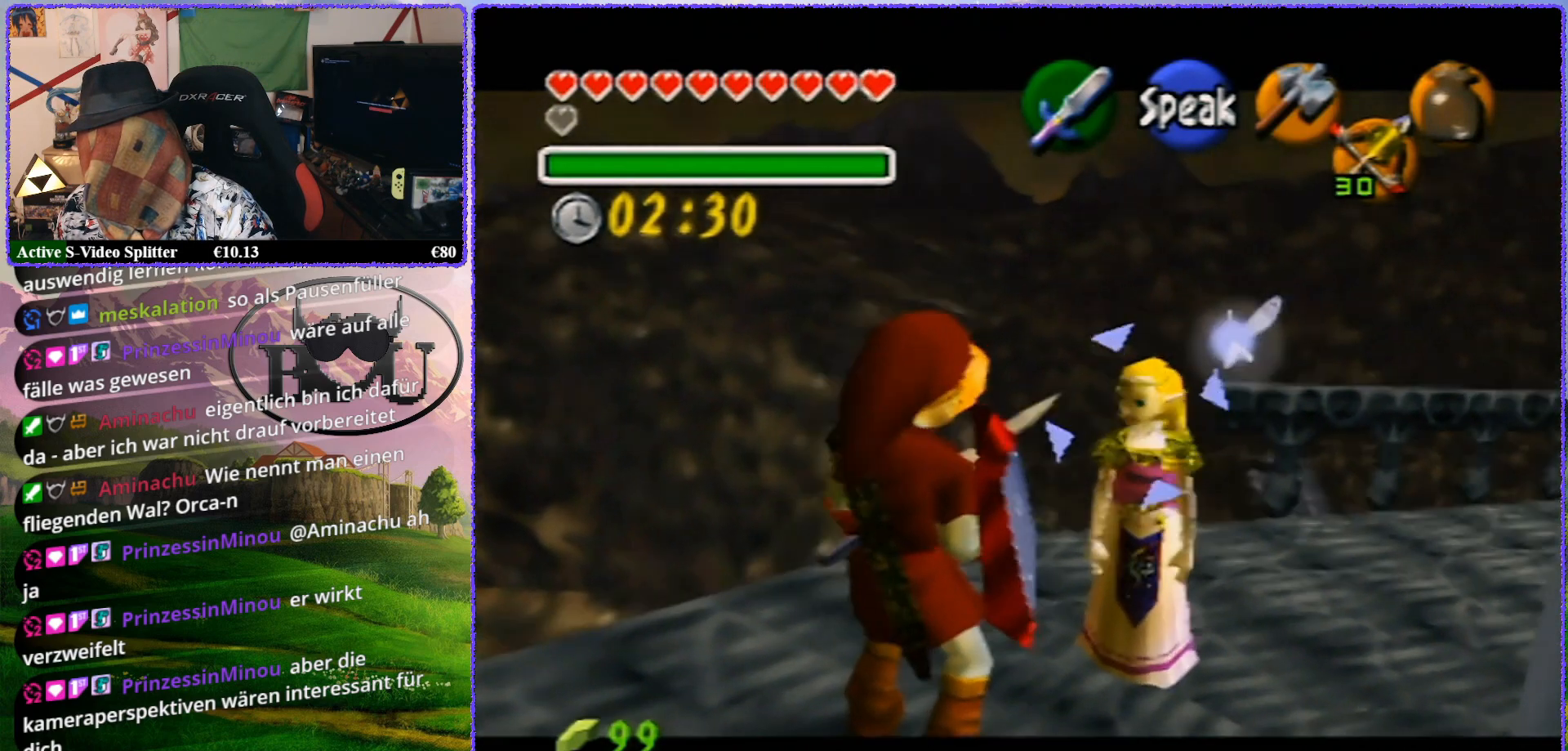
{"buttons": ["Z"], "left_stick": "up", "events": [[100, "left_stick", "up"]]}
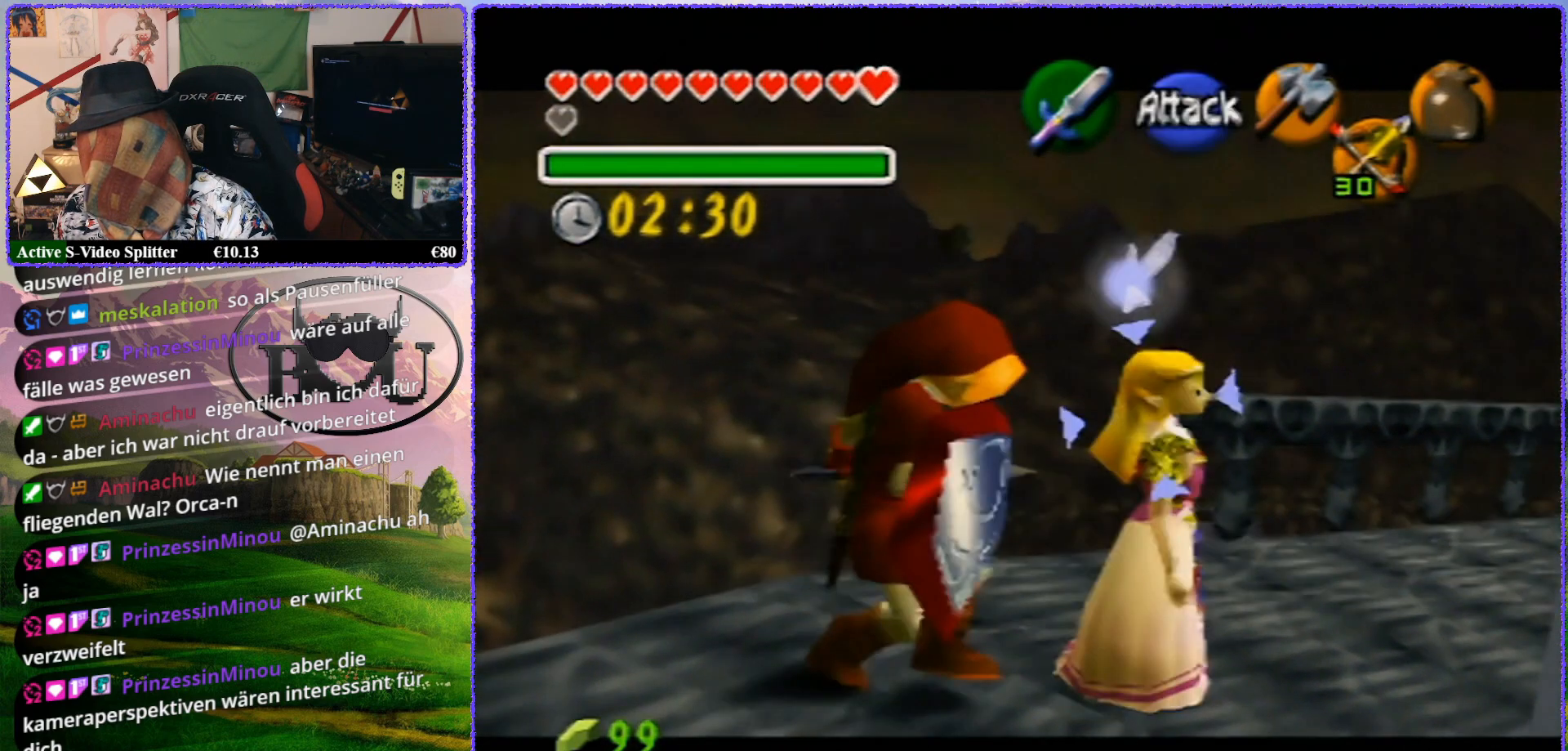
{"buttons": ["Z"], "left_stick": "up", "events": []}
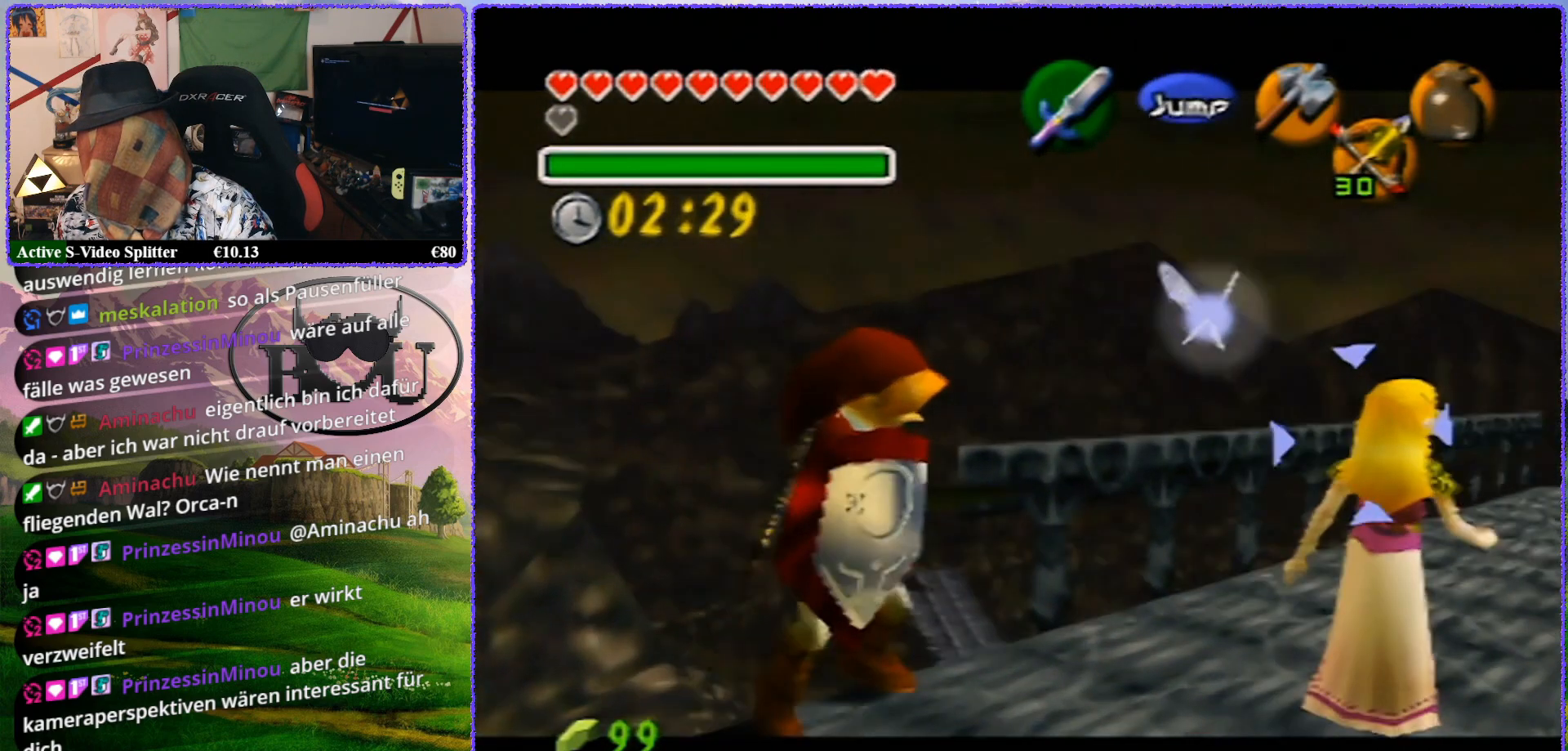
{"buttons": ["Z"], "left_stick": "up-right", "events": [[83, "left_stick", "center"], [383, "left_stick", "up"], [450, "left_stick", "up-right"]]}
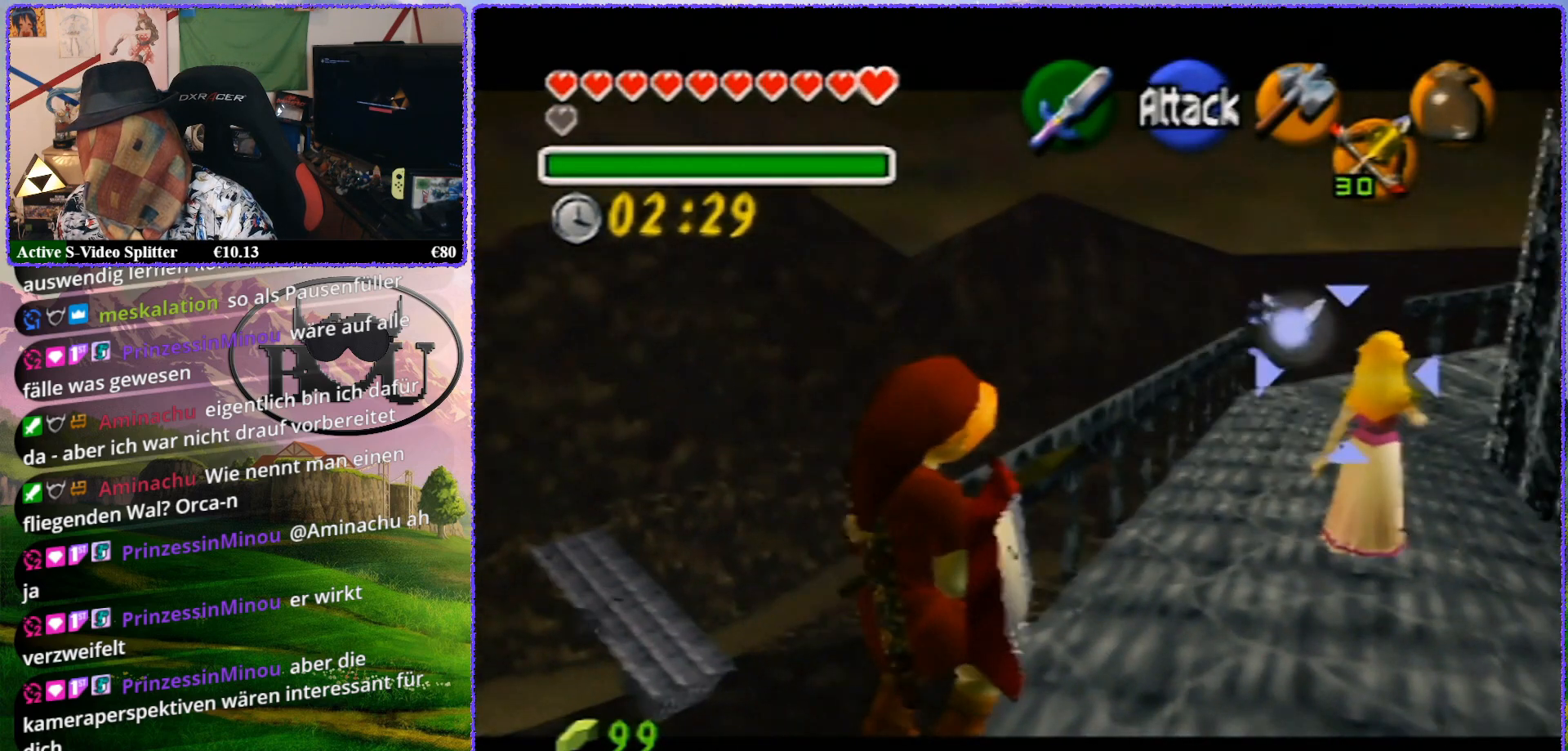
{"buttons": ["Z"], "left_stick": "up-right", "events": []}
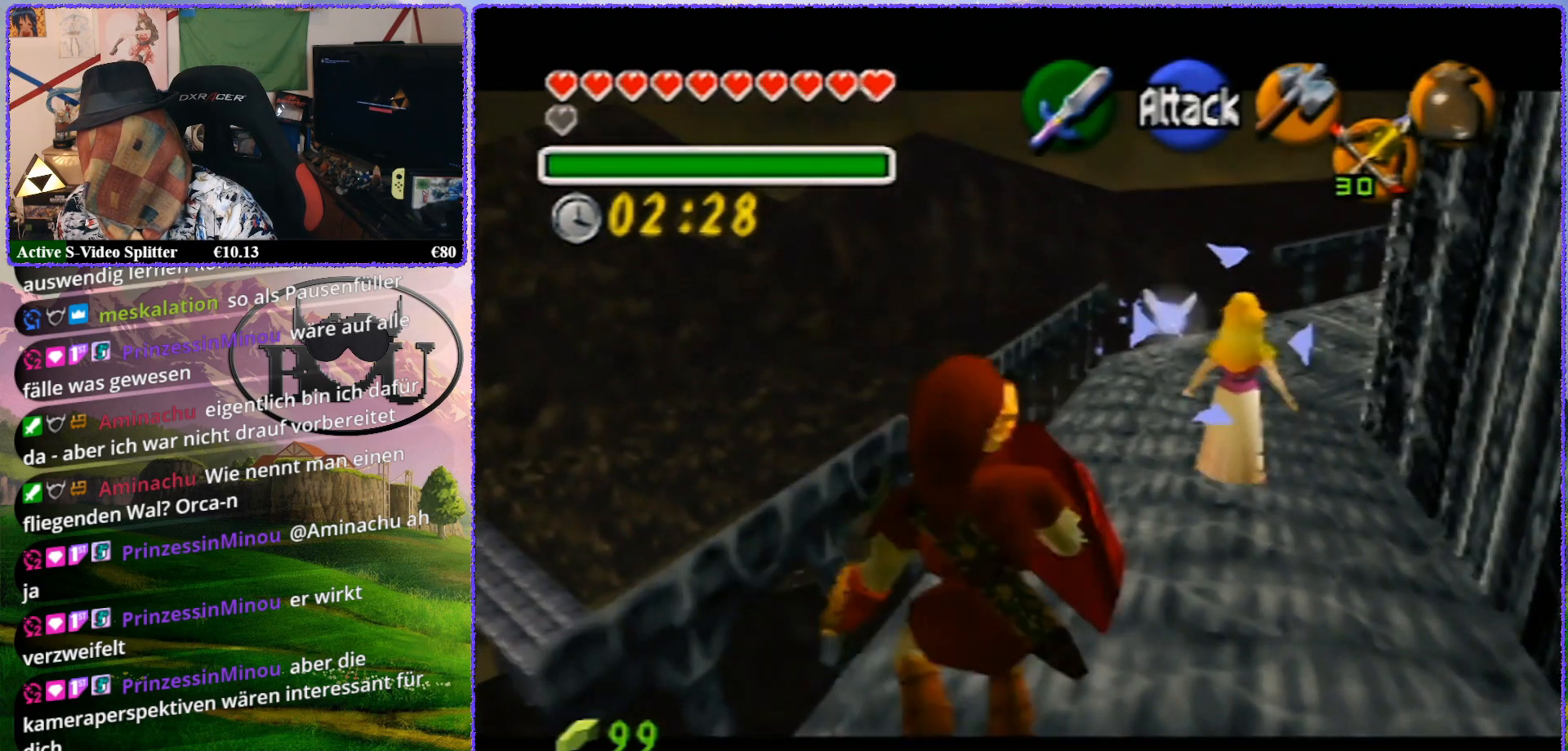
{"buttons": ["Z"], "left_stick": "up-right", "events": [[200, "left_stick", "up"], [300, "left_stick", "center"], [483, "left_stick", "up-right"]]}
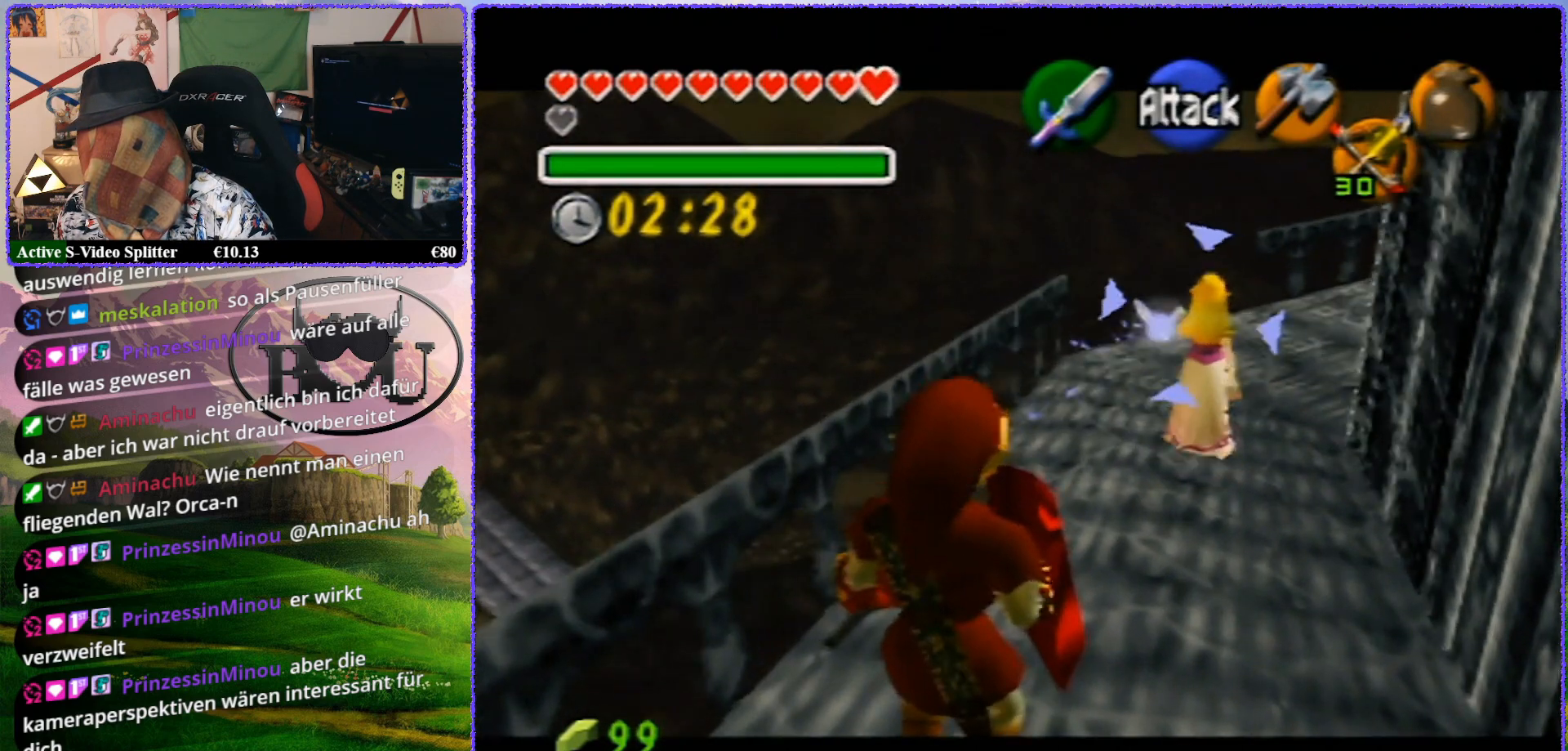
{"buttons": ["Z"], "left_stick": "up-right", "events": []}
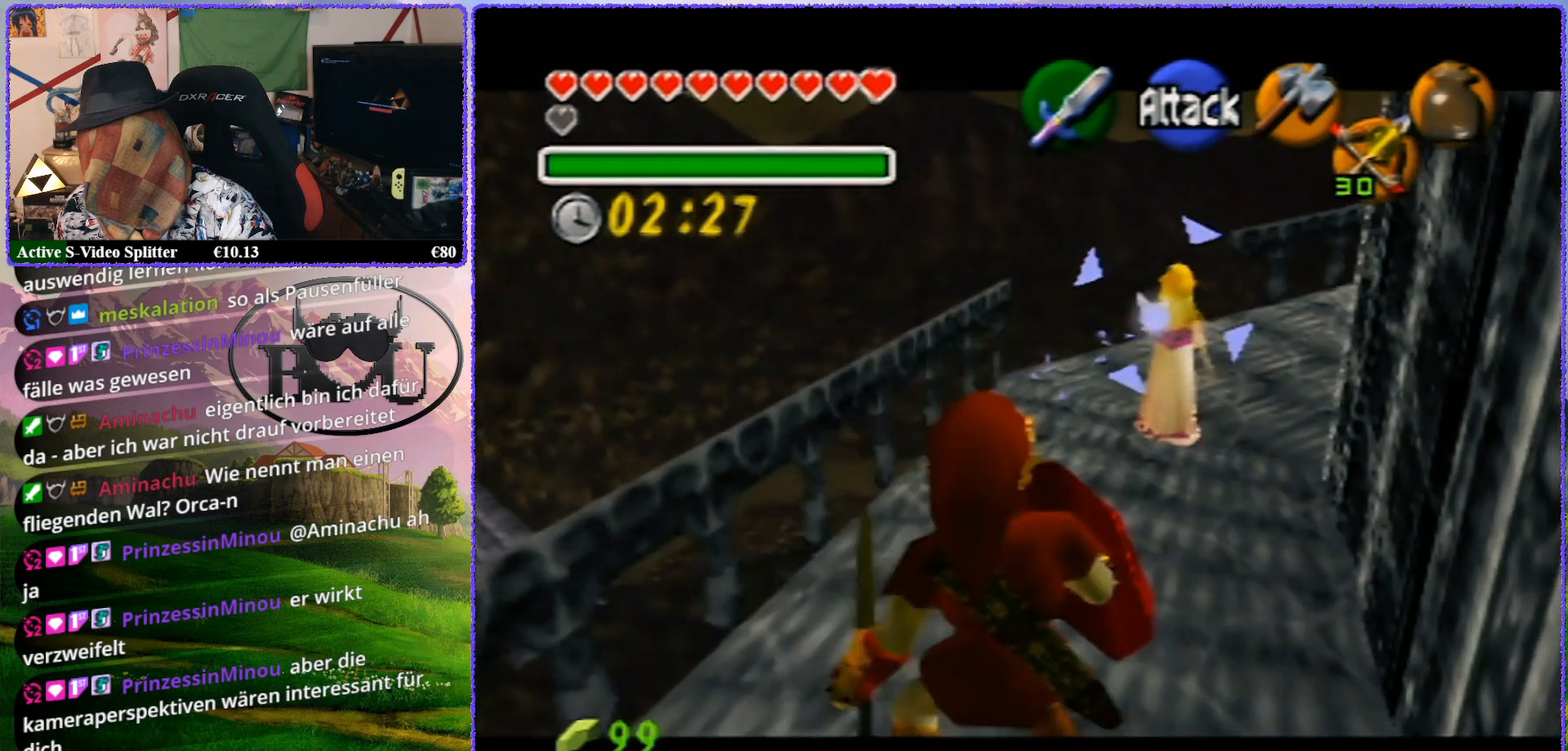
{"buttons": ["Z"], "left_stick": "up", "events": [[50, "left_stick", "up"], [267, "left_stick", "up-right"], [433, "left_stick", "up"]]}
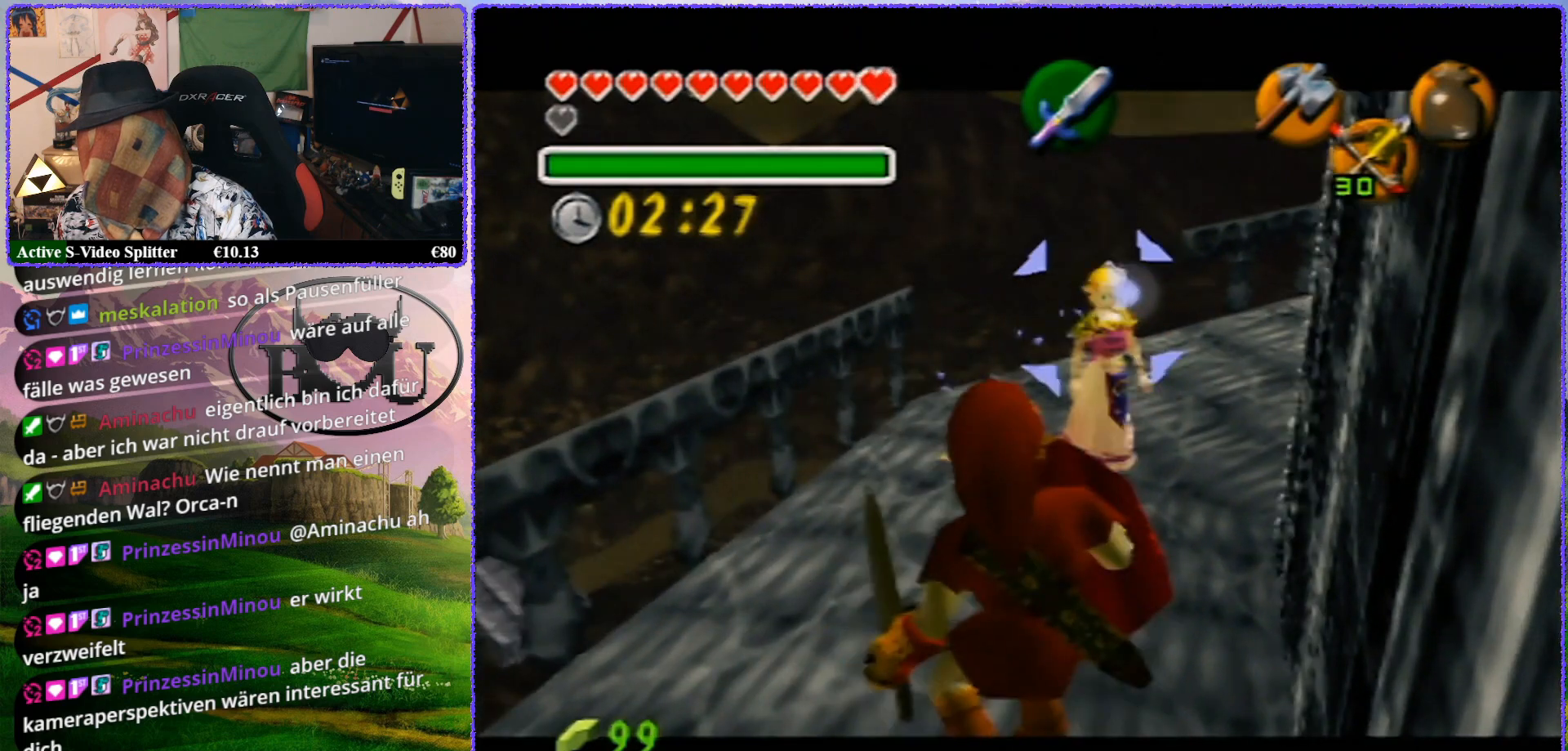
{"buttons": ["Z"], "left_stick": "up", "events": [[33, "left_stick", "center"], [233, "left_stick", "up"]]}
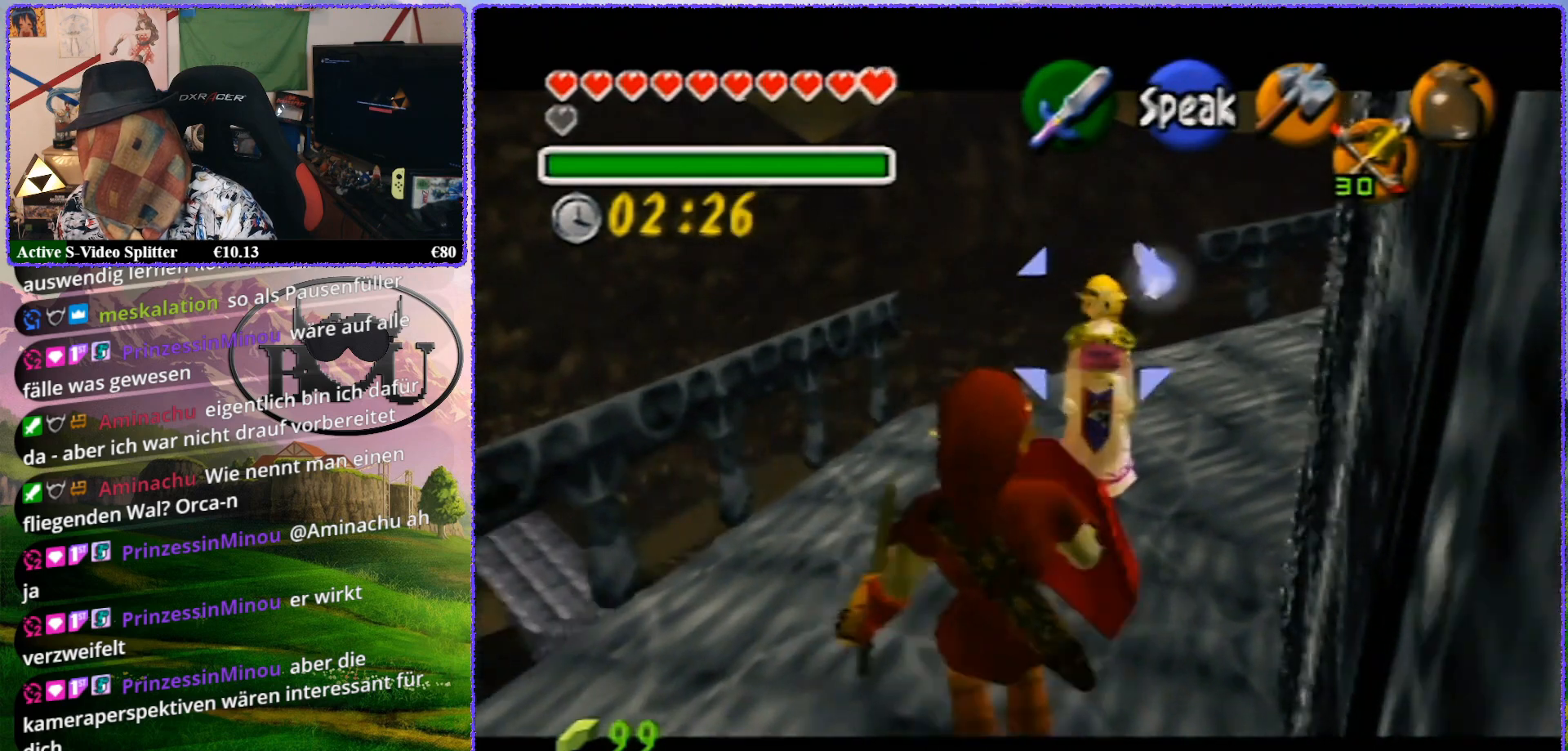
{"buttons": ["Z"], "left_stick": "up-right", "events": [[133, "left_stick", "up-right"]]}
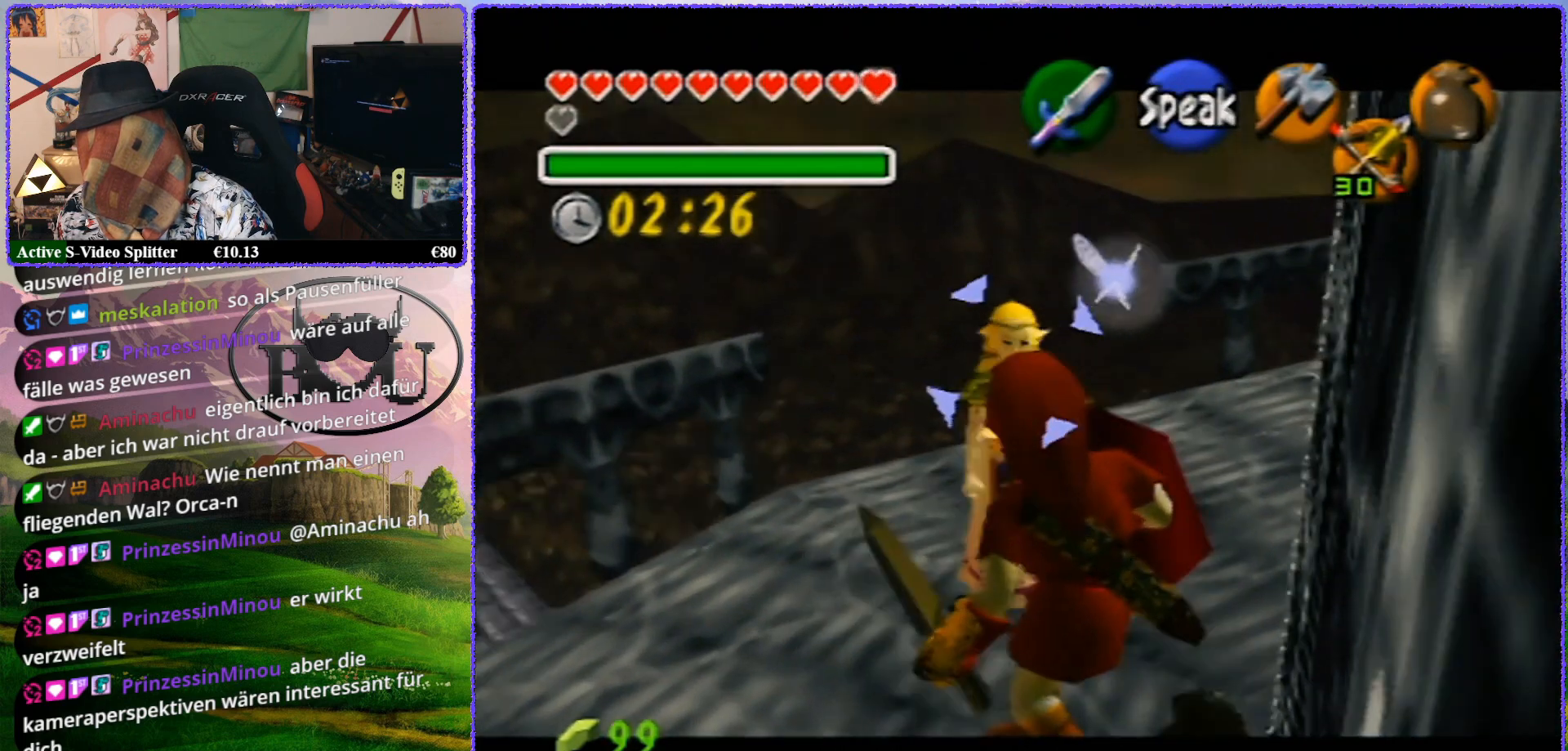
{"buttons": ["Z"], "left_stick": "up", "events": [[500, "left_stick", "up"]]}
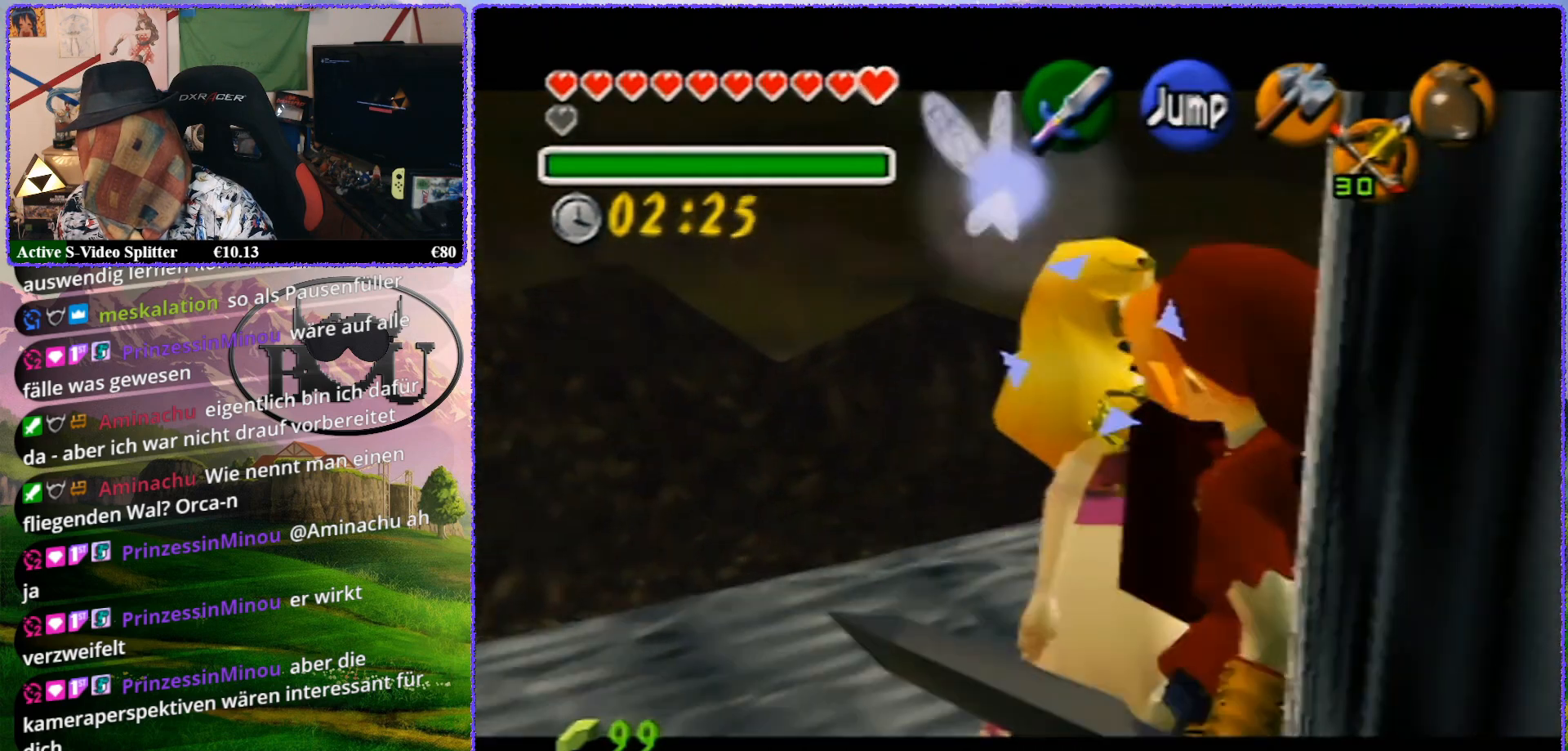
{"buttons": ["Z"], "left_stick": "up-right", "events": [[100, "left_stick", "center"], [417, "left_stick", "up-right"]]}
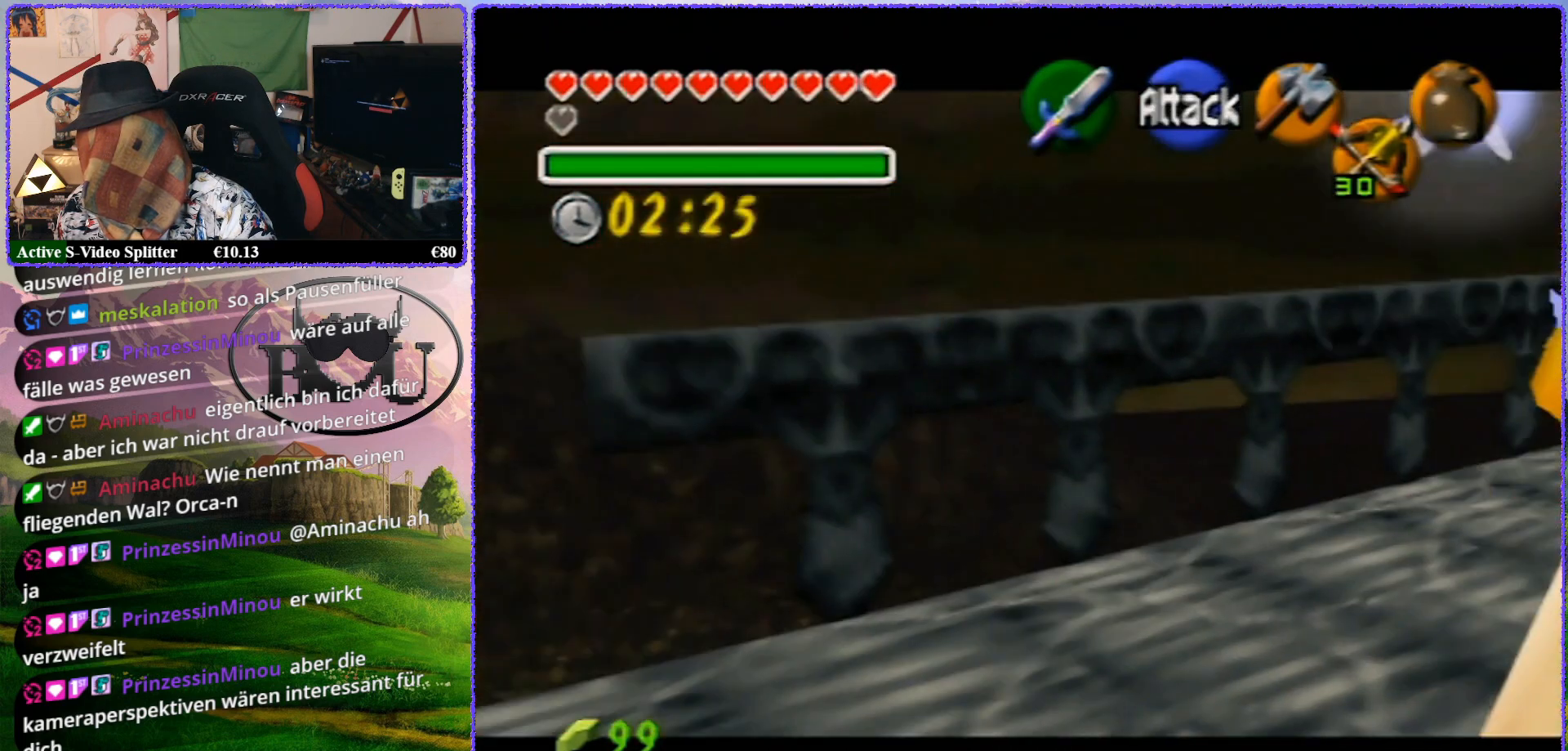
{"buttons": ["Z"], "left_stick": "up-right", "events": []}
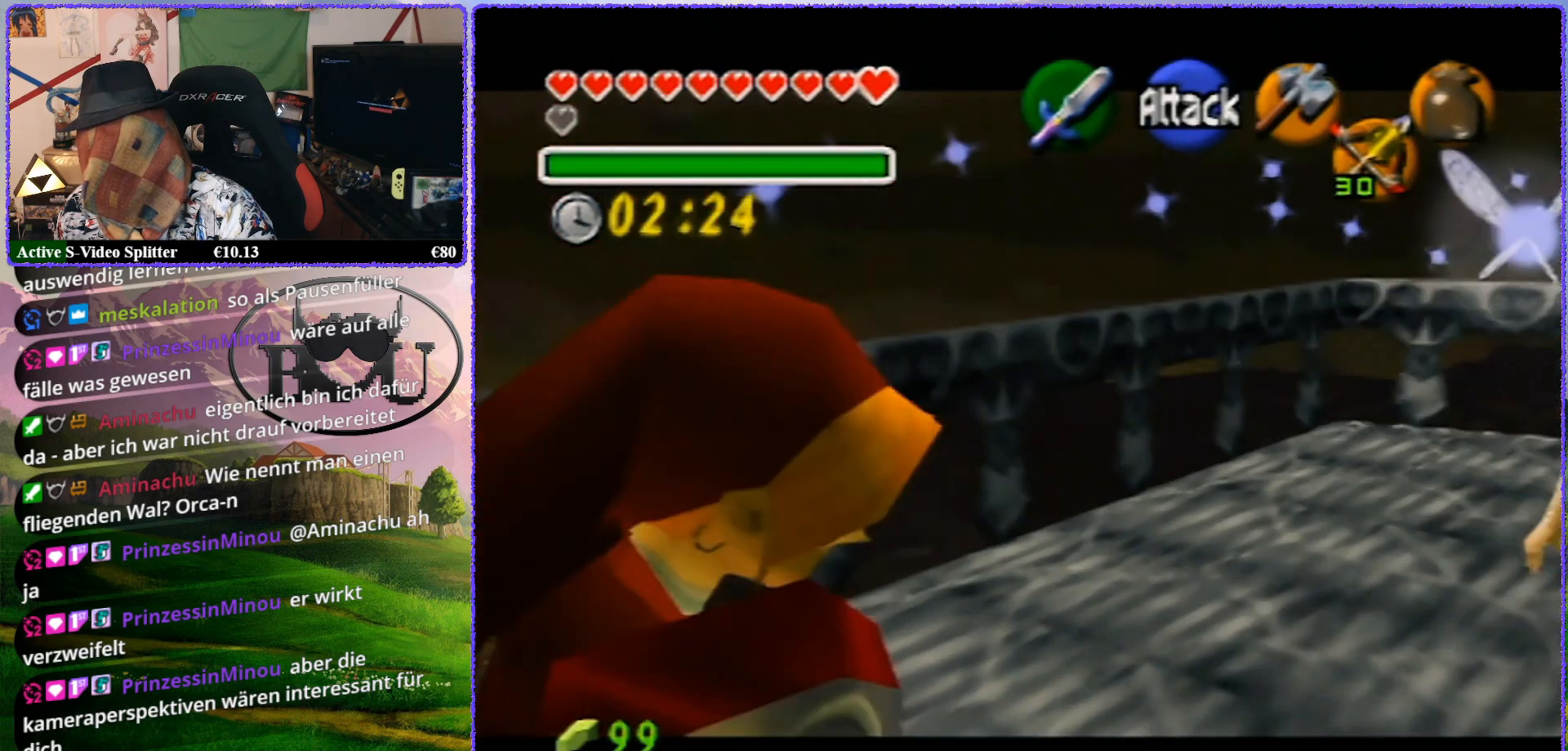
{"buttons": ["Z"], "left_stick": "up-right", "events": [[333, "left_stick", "center"], [500, "left_stick", "up-right"]]}
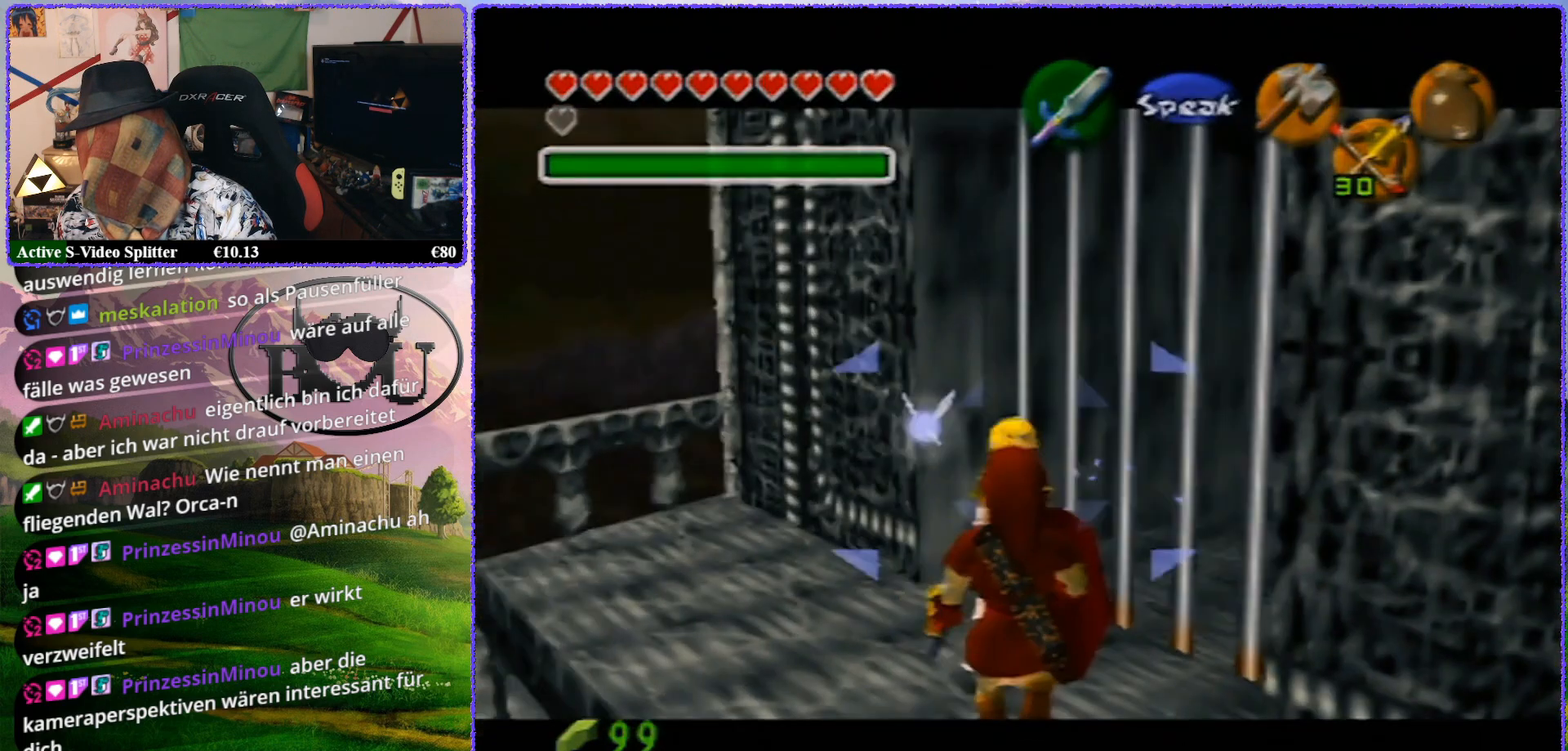
{"buttons": ["Z"], "left_stick": "up-right", "events": []}
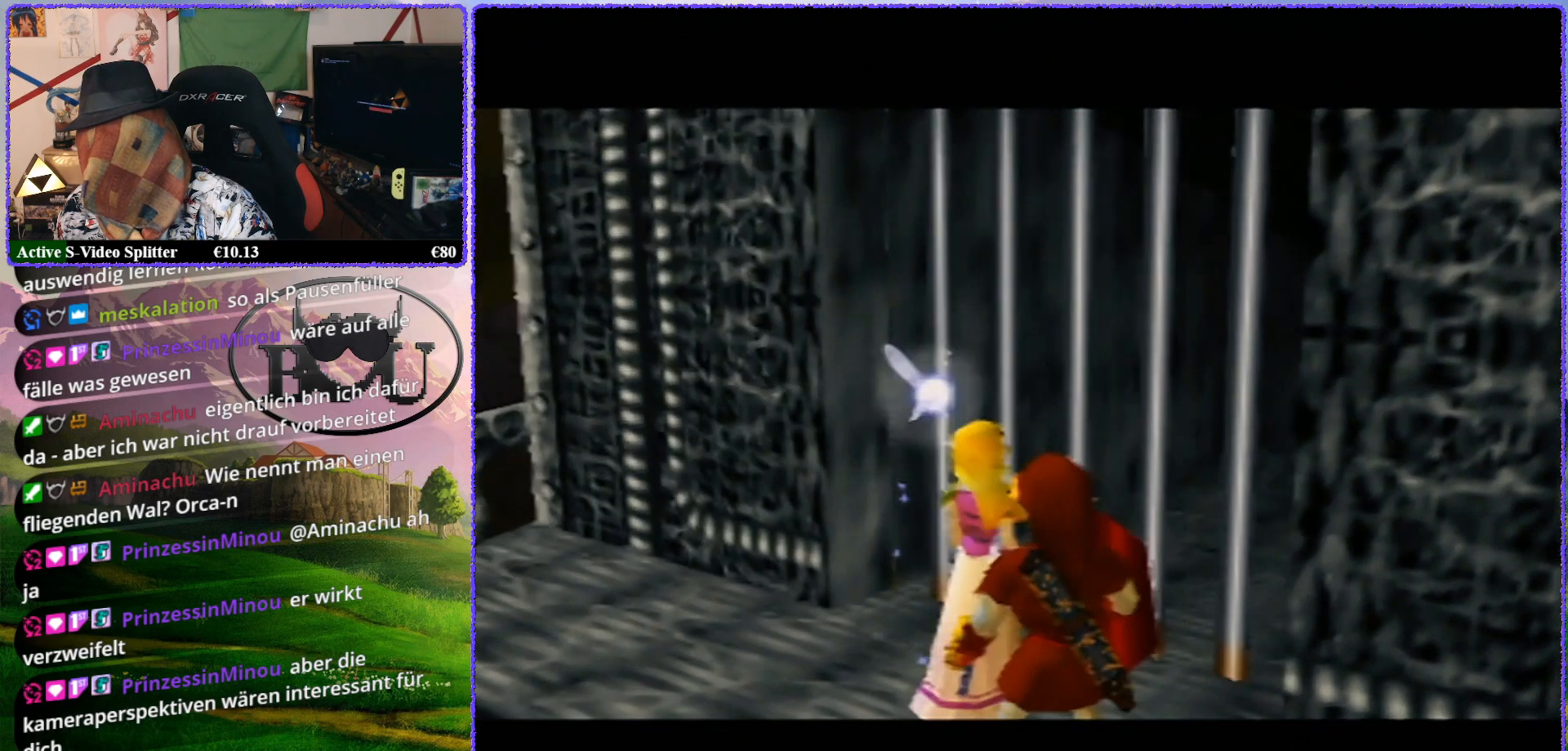
{"buttons": ["Z"], "left_stick": "up-right", "events": [[83, "left_stick", "center"], [300, "left_stick", "up-right"]]}
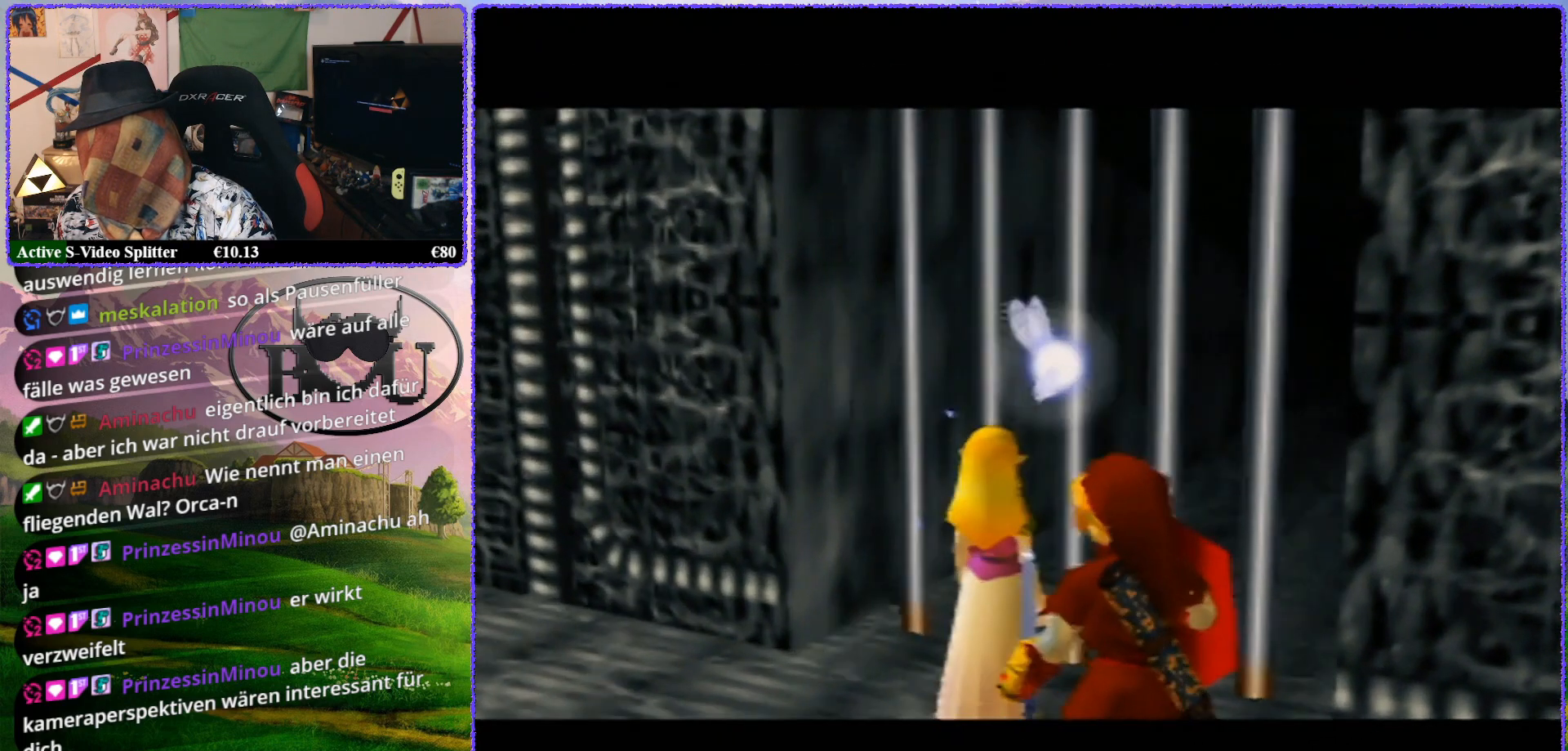
{"buttons": ["Z"], "left_stick": "up-right", "events": [[83, "R1", "down"], [250, "R1", "up"]]}